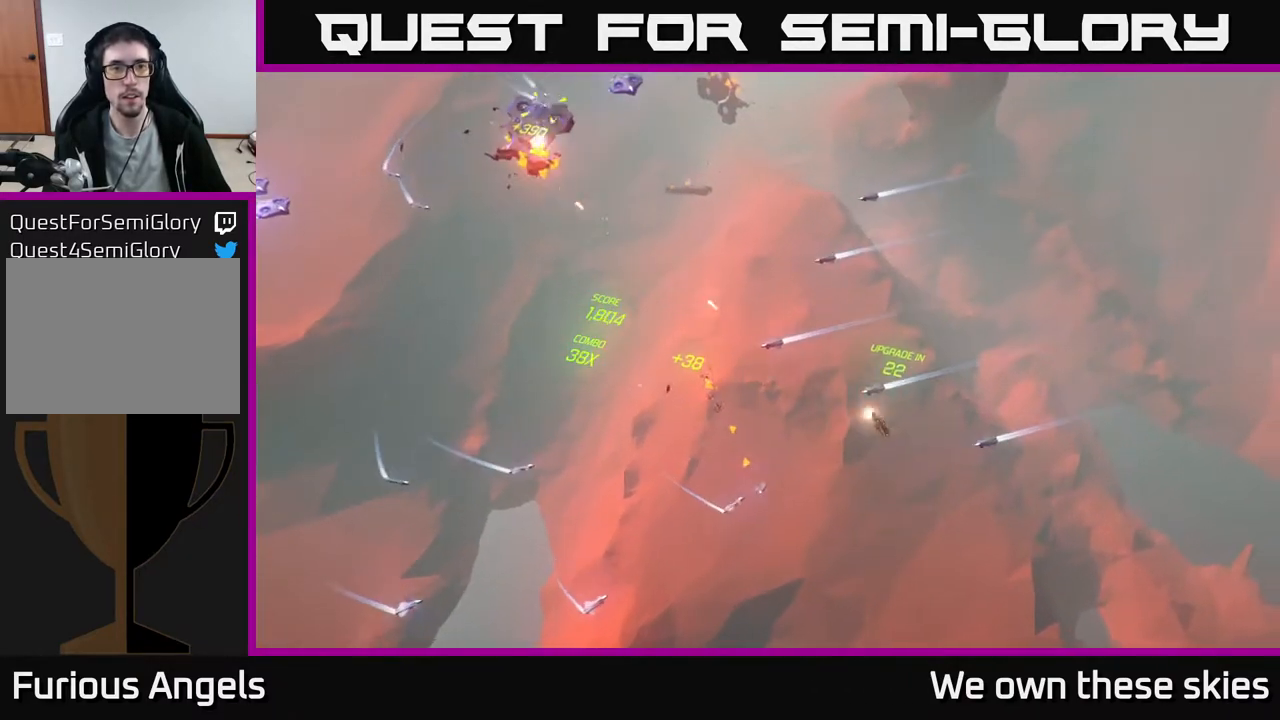
Gameplay with a controller (Xbox layout); each line is a JSON object with the inputs held at the frame after it. "events" lists button and stick changes between this image and that frame as [ms after this image, input, new state], when the widget could be followed in between. Not read: right_stick.
{"buttons": [], "left_stick": "up-left", "events": [[17, "left_stick", "up-right"], [417, "left_stick", "up-left"]]}
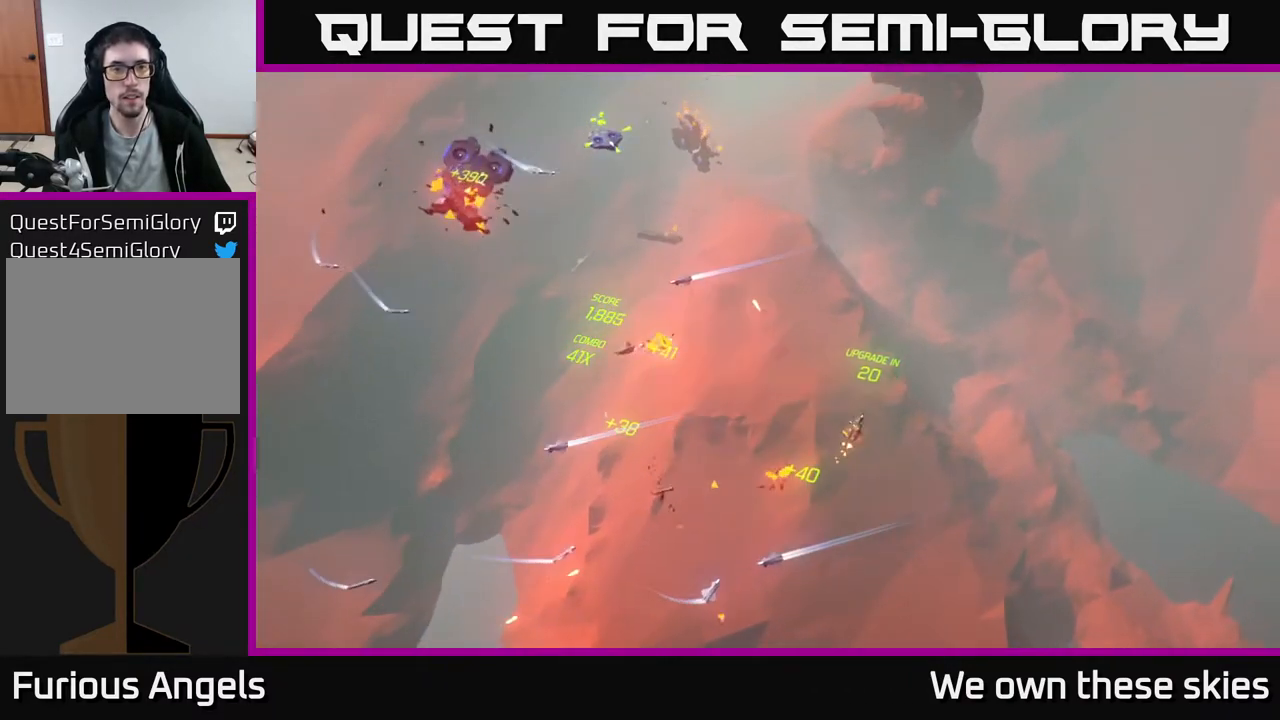
{"buttons": [], "left_stick": "up-left", "events": [[67, "left_stick", "center"], [133, "left_stick", "left"], [500, "left_stick", "up-left"]]}
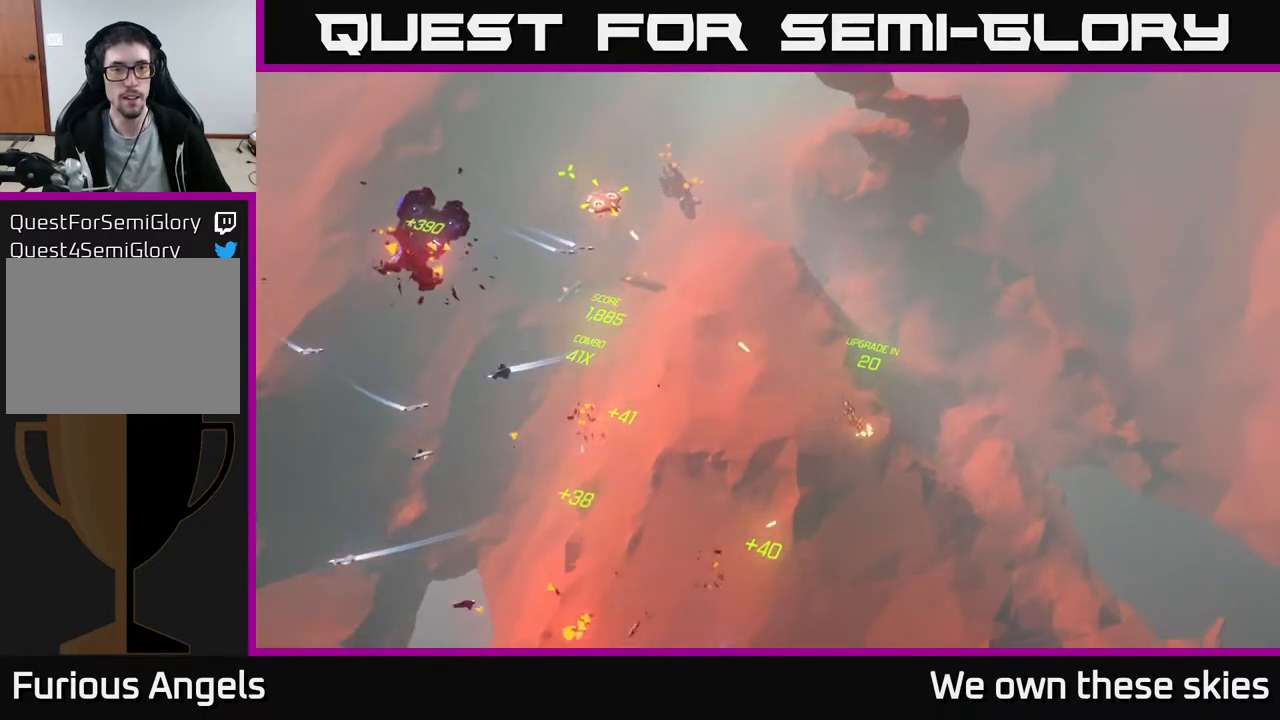
{"buttons": [], "left_stick": "left", "events": [[483, "left_stick", "left"]]}
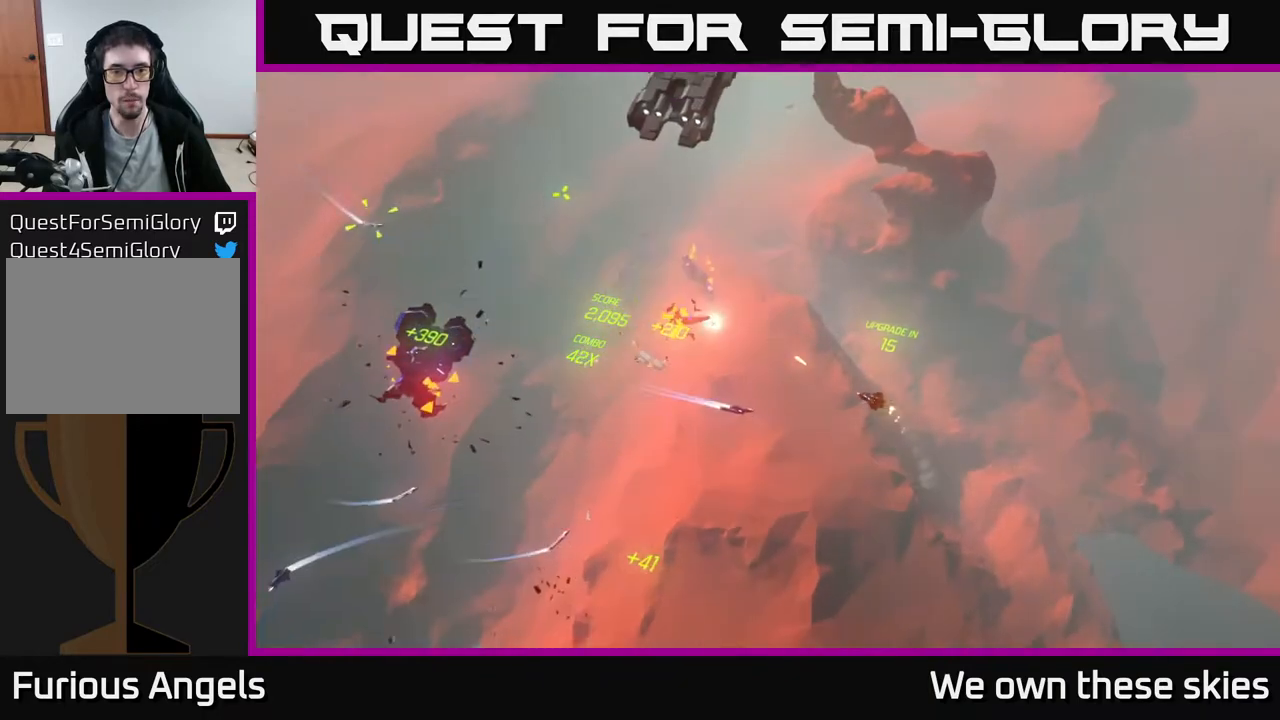
{"buttons": [], "left_stick": "left", "events": [[233, "left_stick", "center"], [417, "left_stick", "down-left"], [467, "left_stick", "left"]]}
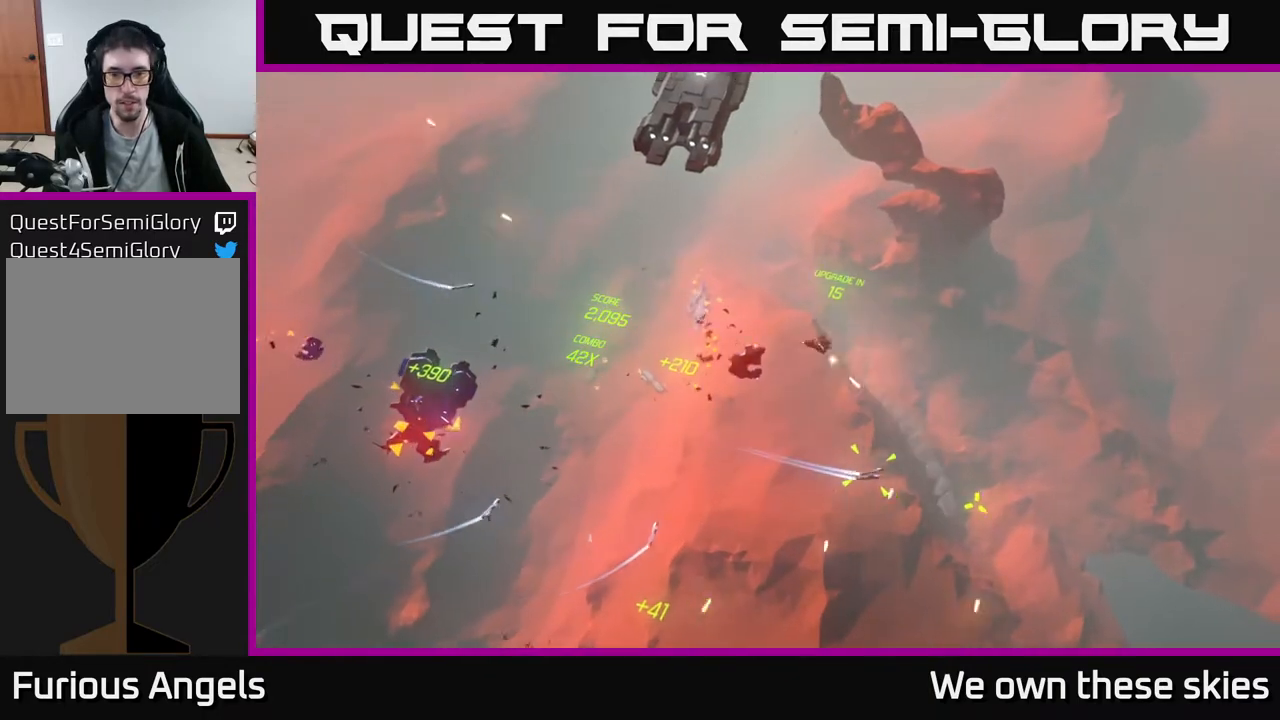
{"buttons": [], "left_stick": "down-left", "events": [[150, "left_stick", "up-left"], [300, "left_stick", "down-left"]]}
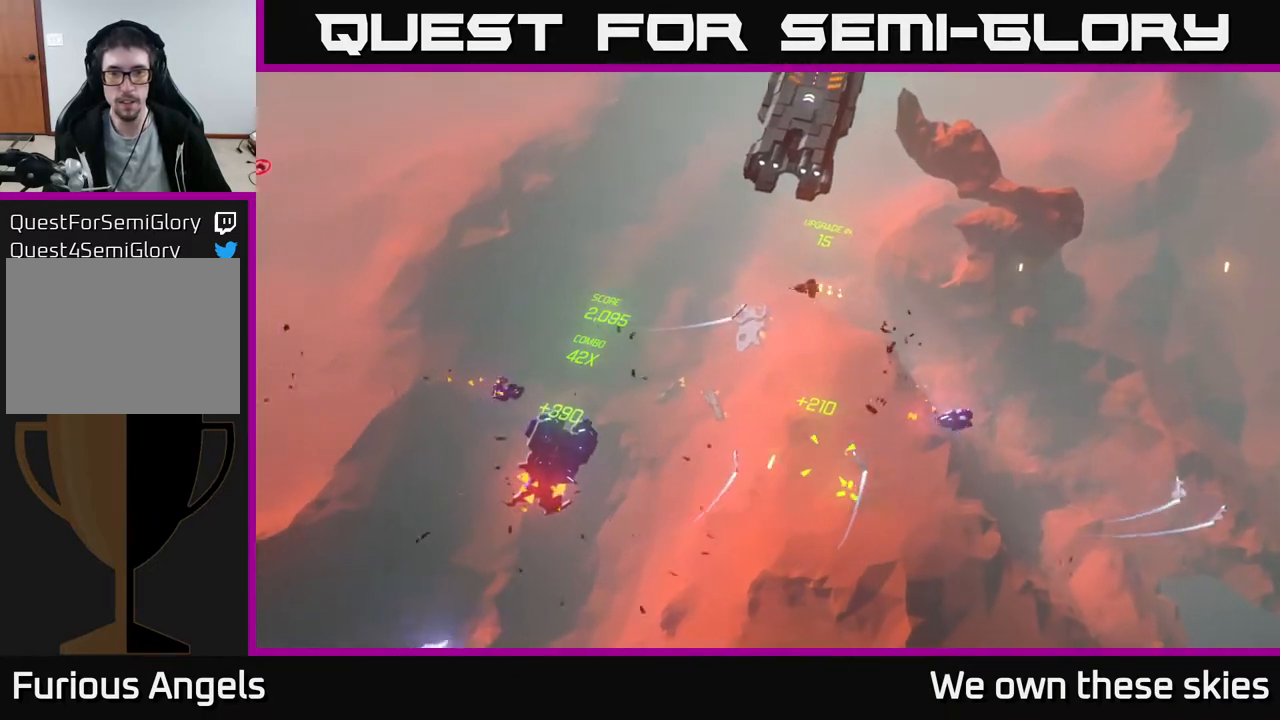
{"buttons": [], "left_stick": "down-right", "events": [[17, "left_stick", "left"], [183, "left_stick", "down-left"], [300, "left_stick", "down"], [417, "left_stick", "down-right"]]}
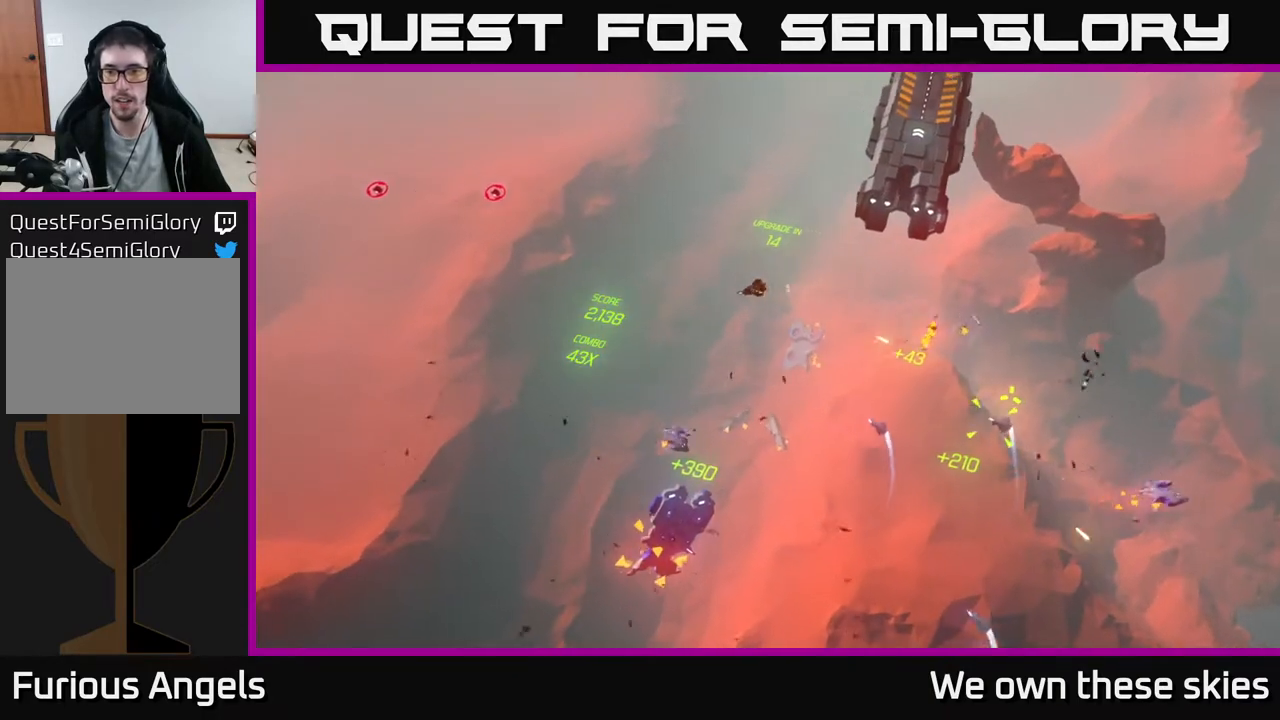
{"buttons": [], "left_stick": "down-right", "events": [[150, "left_stick", "center"], [217, "left_stick", "down"], [500, "left_stick", "down-right"]]}
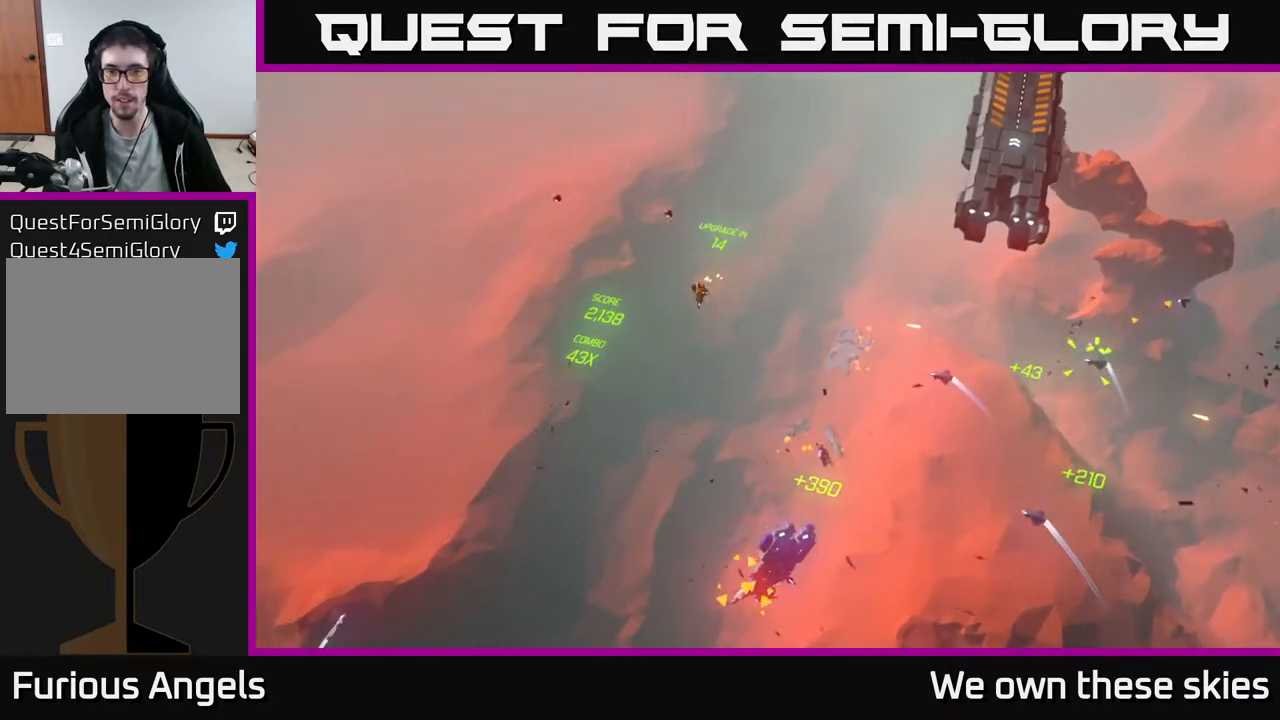
{"buttons": [], "left_stick": "down-left", "events": [[200, "left_stick", "right"], [317, "left_stick", "center"], [450, "left_stick", "down-left"]]}
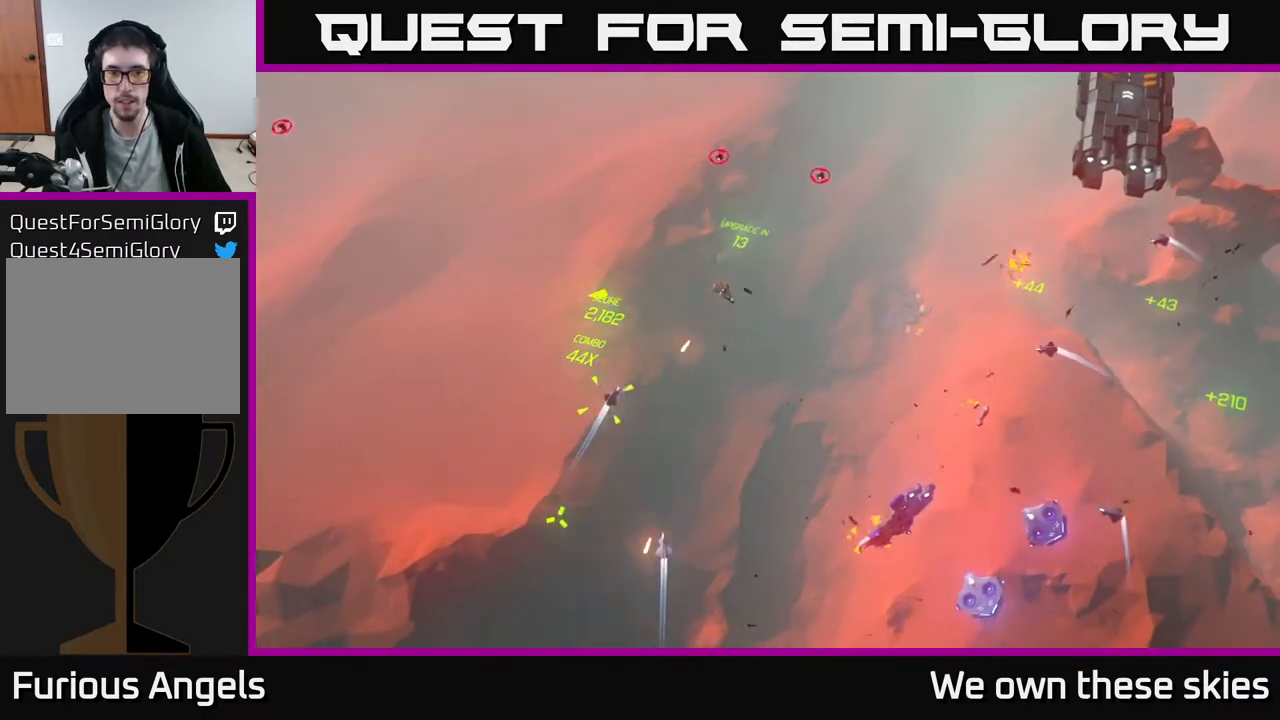
{"buttons": [], "left_stick": "center", "events": [[183, "left_stick", "down"], [417, "left_stick", "center"]]}
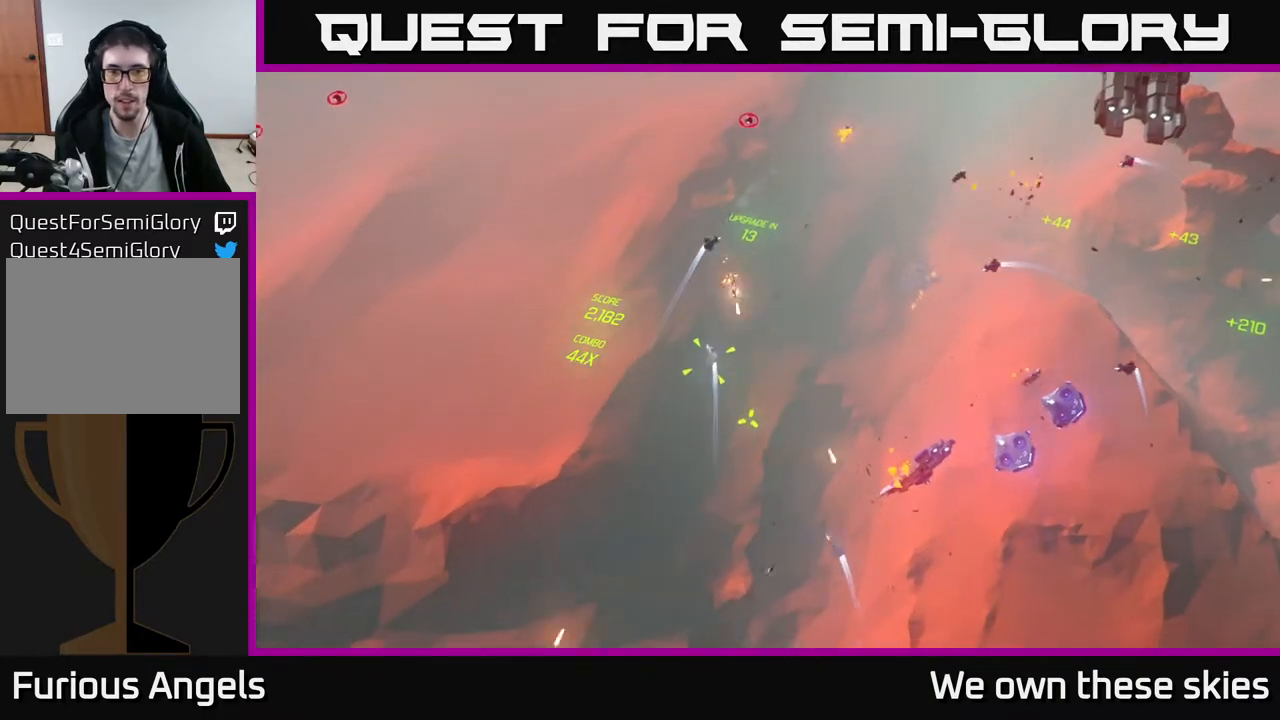
{"buttons": [], "left_stick": "center", "events": [[83, "left_stick", "up"], [300, "left_stick", "center"]]}
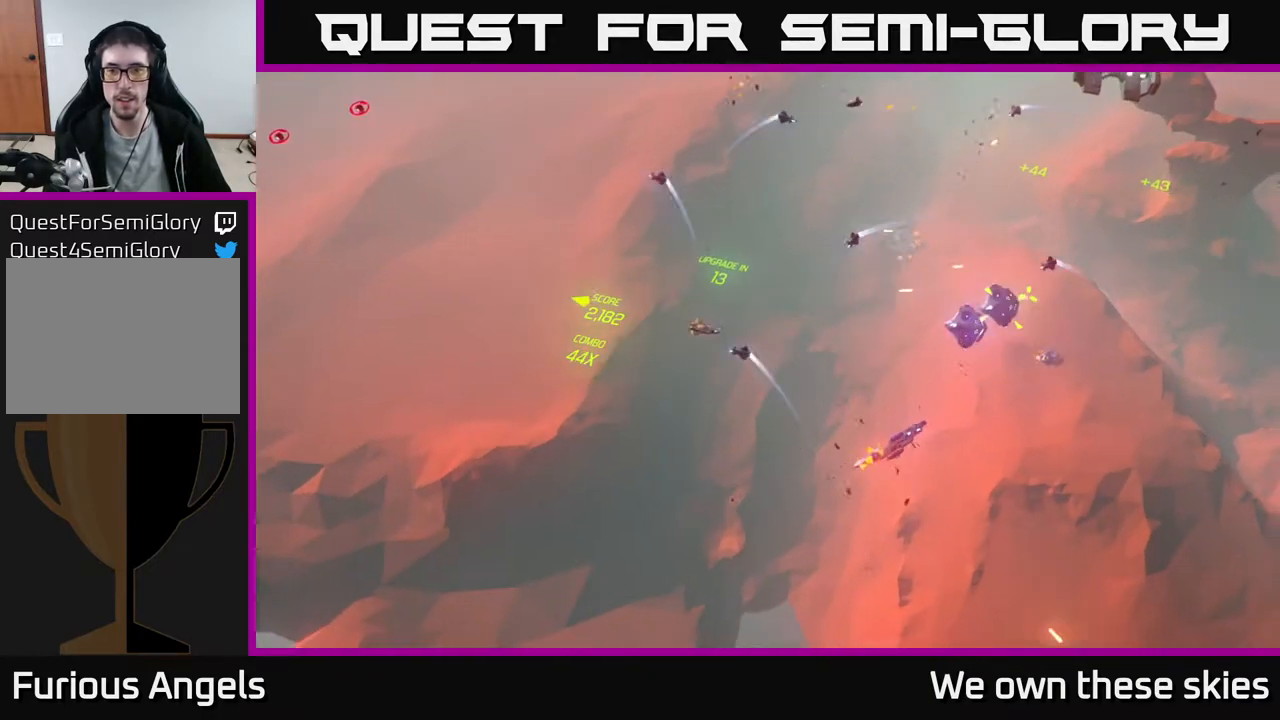
{"buttons": [], "left_stick": "right", "events": [[33, "left_stick", "left"], [217, "left_stick", "center"], [317, "left_stick", "right"]]}
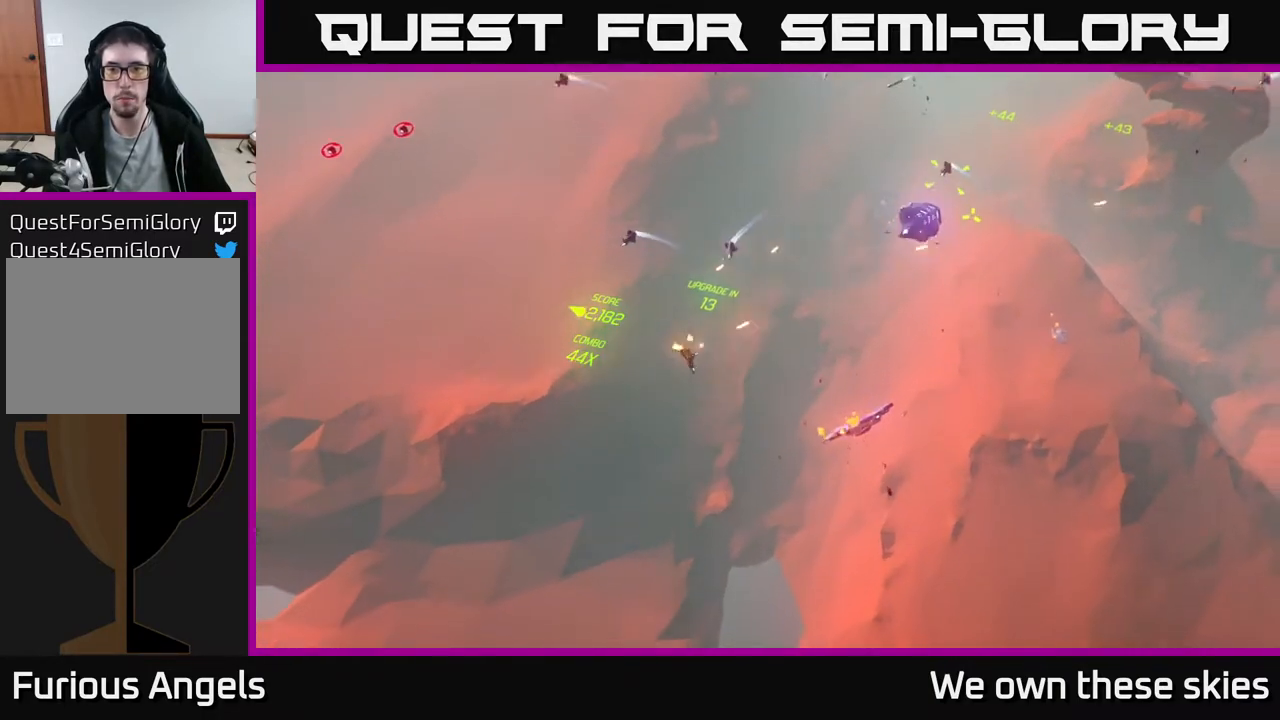
{"buttons": [], "left_stick": "up", "events": [[150, "left_stick", "up-right"], [367, "left_stick", "center"], [500, "left_stick", "up"]]}
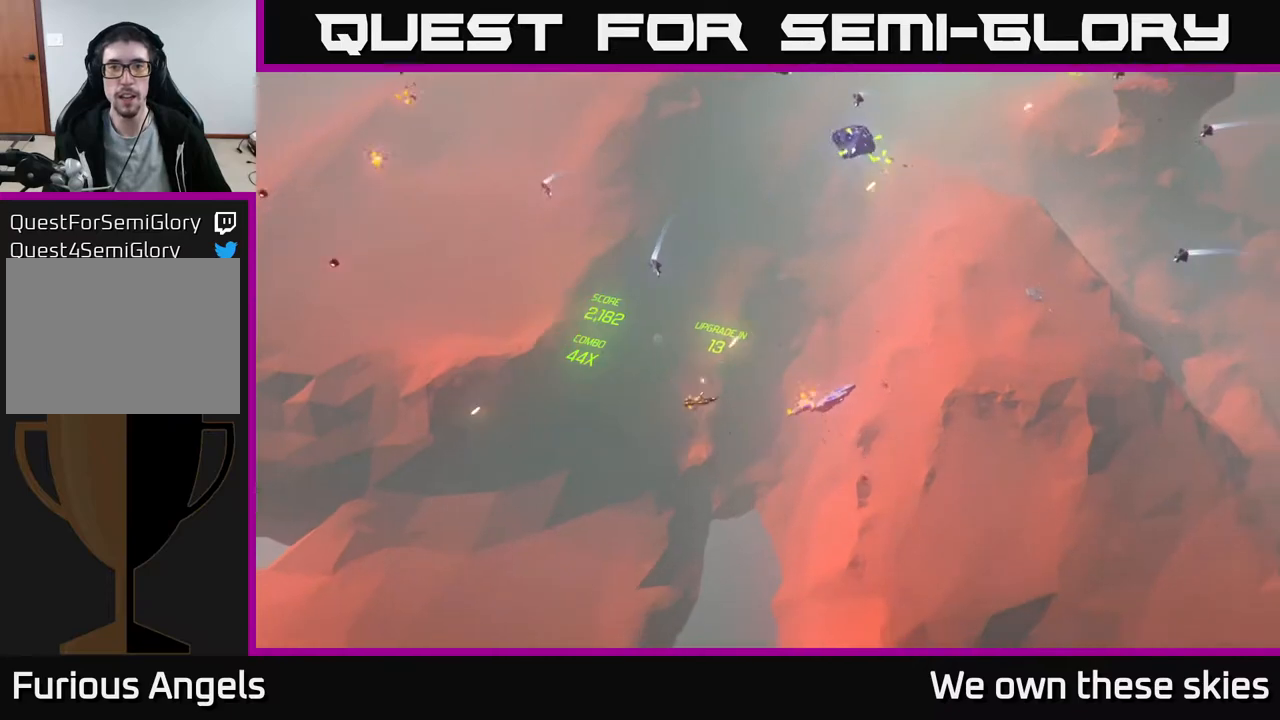
{"buttons": [], "left_stick": "up", "events": [[200, "left_stick", "up-right"], [400, "left_stick", "up"]]}
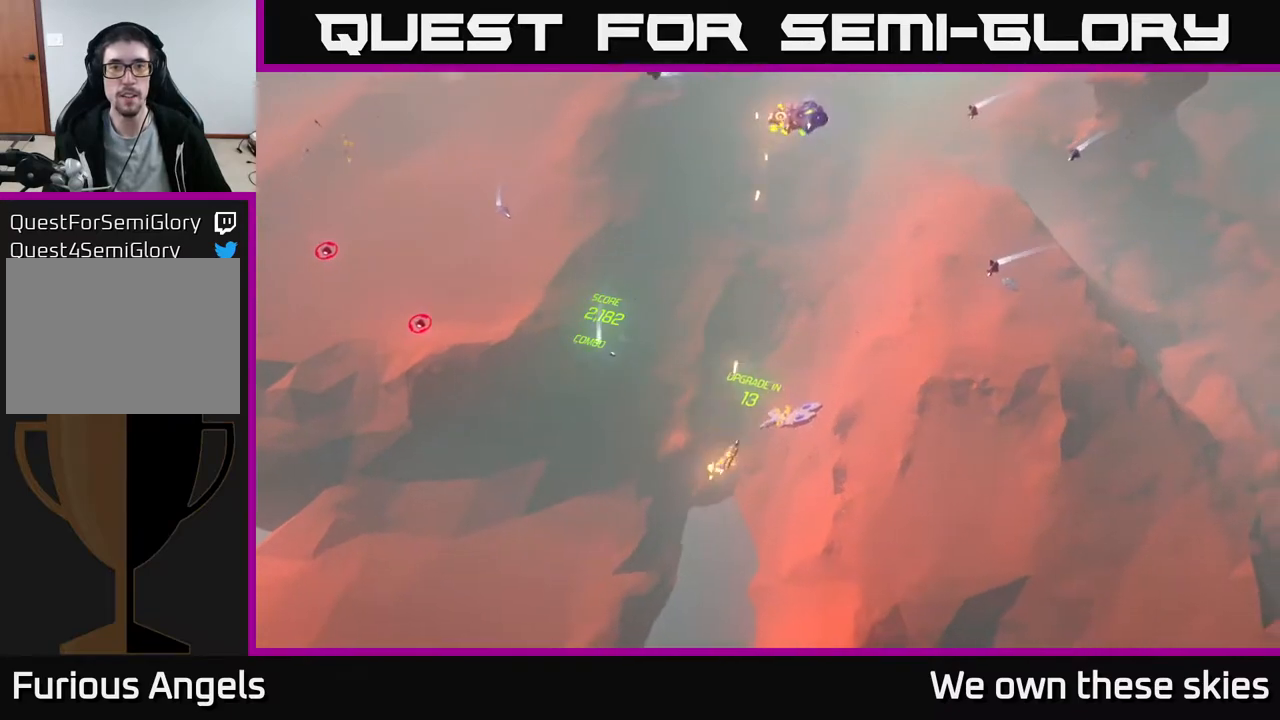
{"buttons": [], "left_stick": "right", "events": [[367, "left_stick", "right"]]}
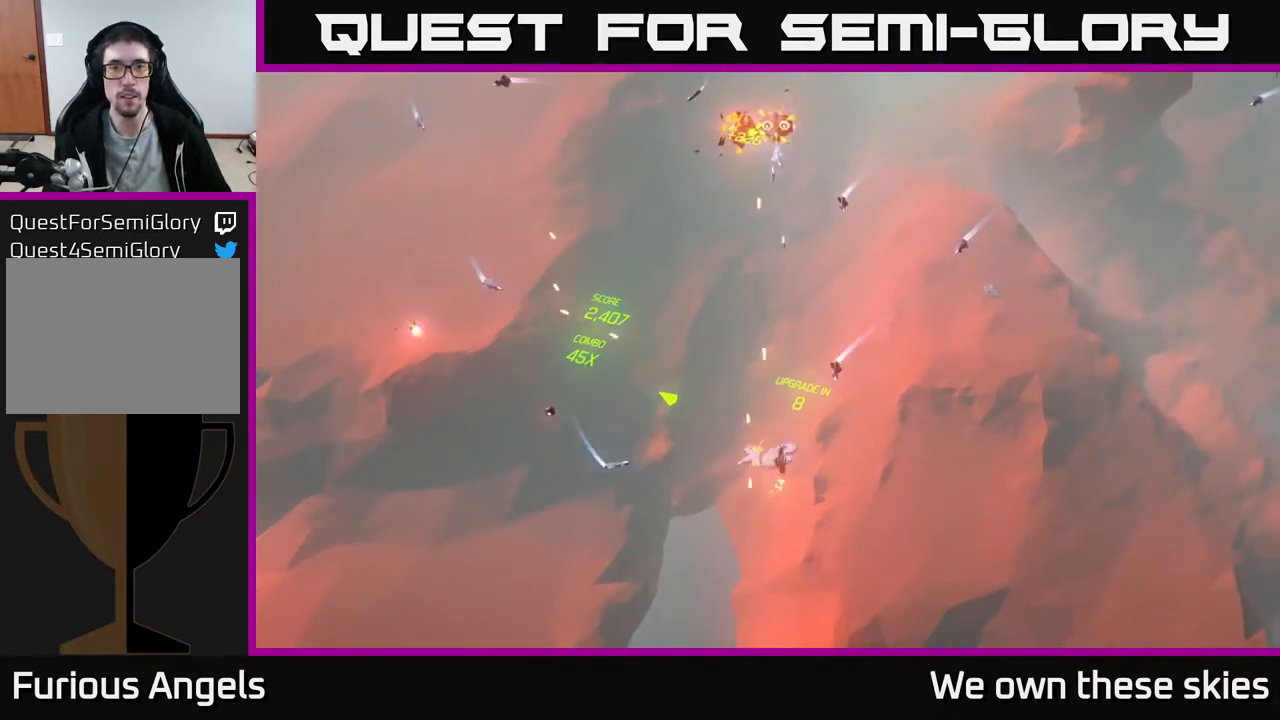
{"buttons": [], "left_stick": "right", "events": []}
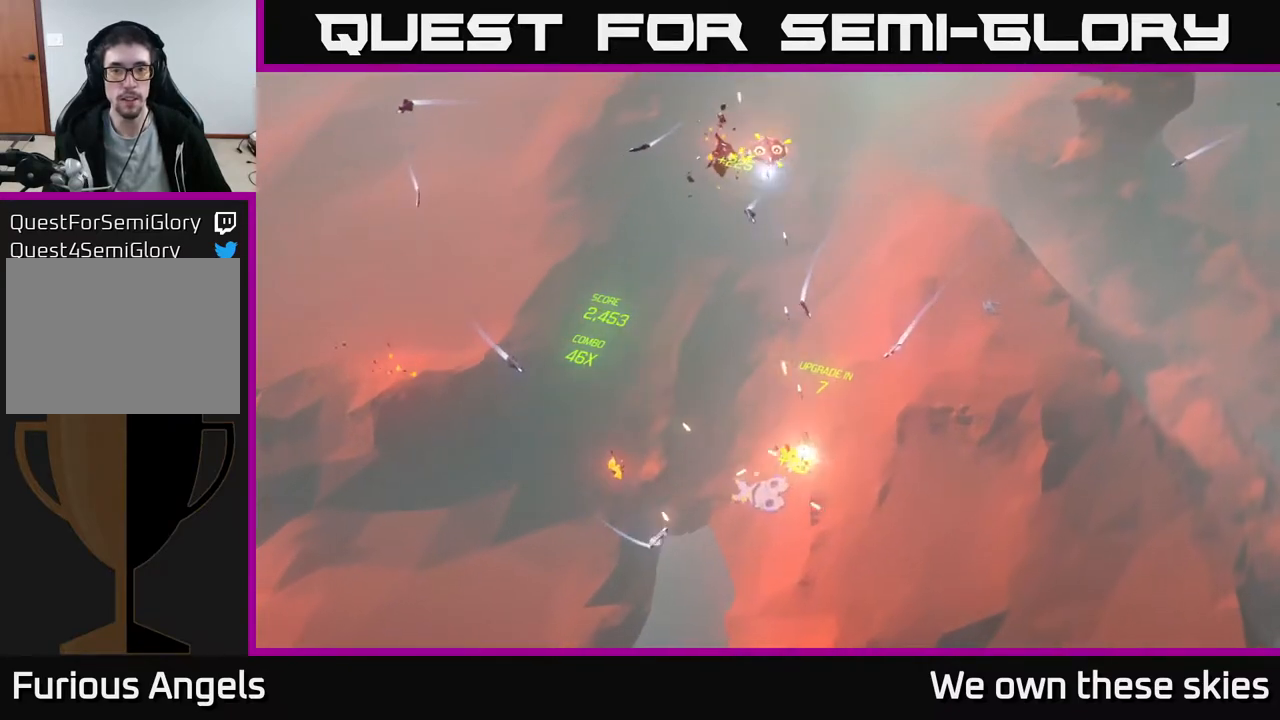
{"buttons": [], "left_stick": "up-right", "events": [[333, "left_stick", "up-right"]]}
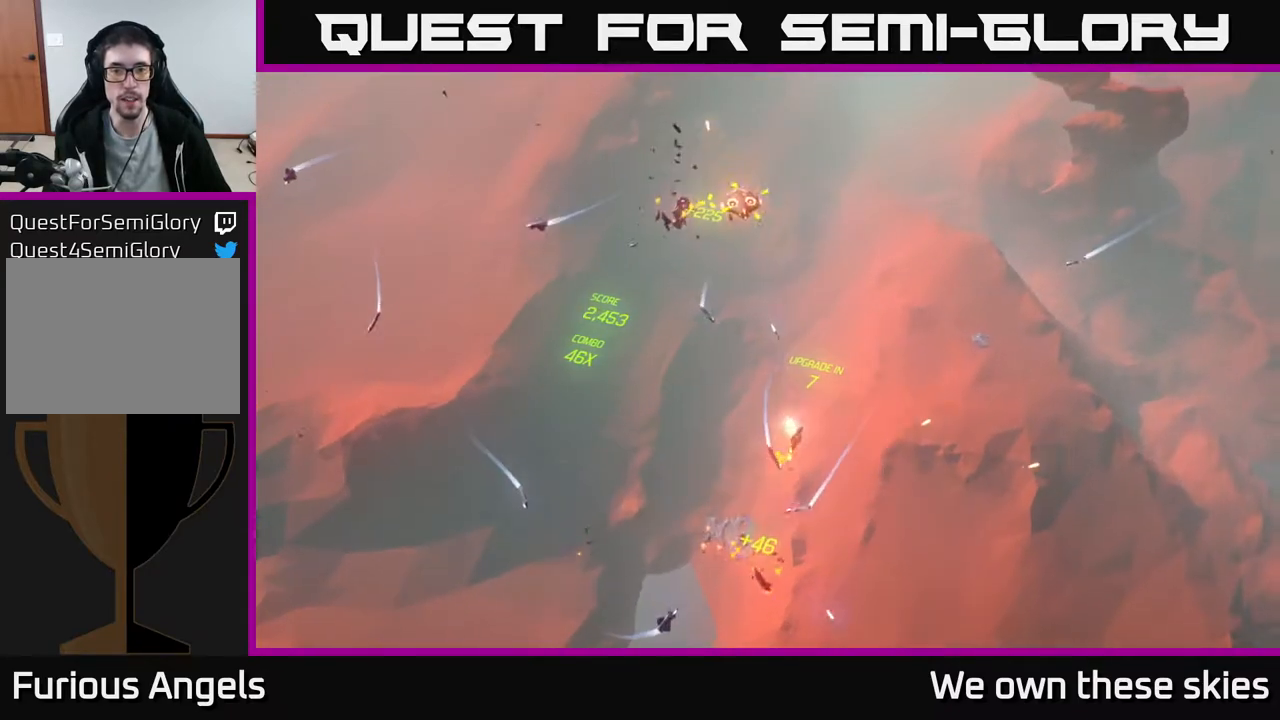
{"buttons": [], "left_stick": "left", "events": [[50, "left_stick", "up-left"], [317, "left_stick", "left"]]}
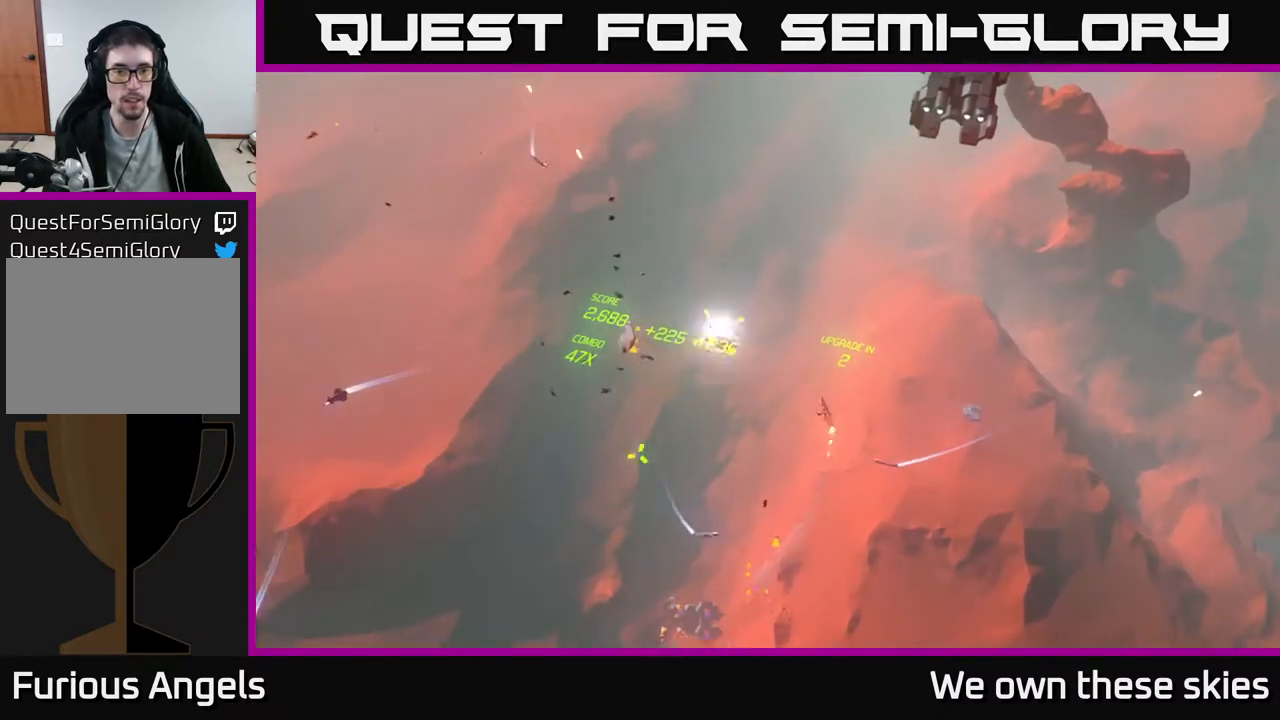
{"buttons": [], "left_stick": "left", "events": [[67, "left_stick", "down-left"], [450, "left_stick", "left"]]}
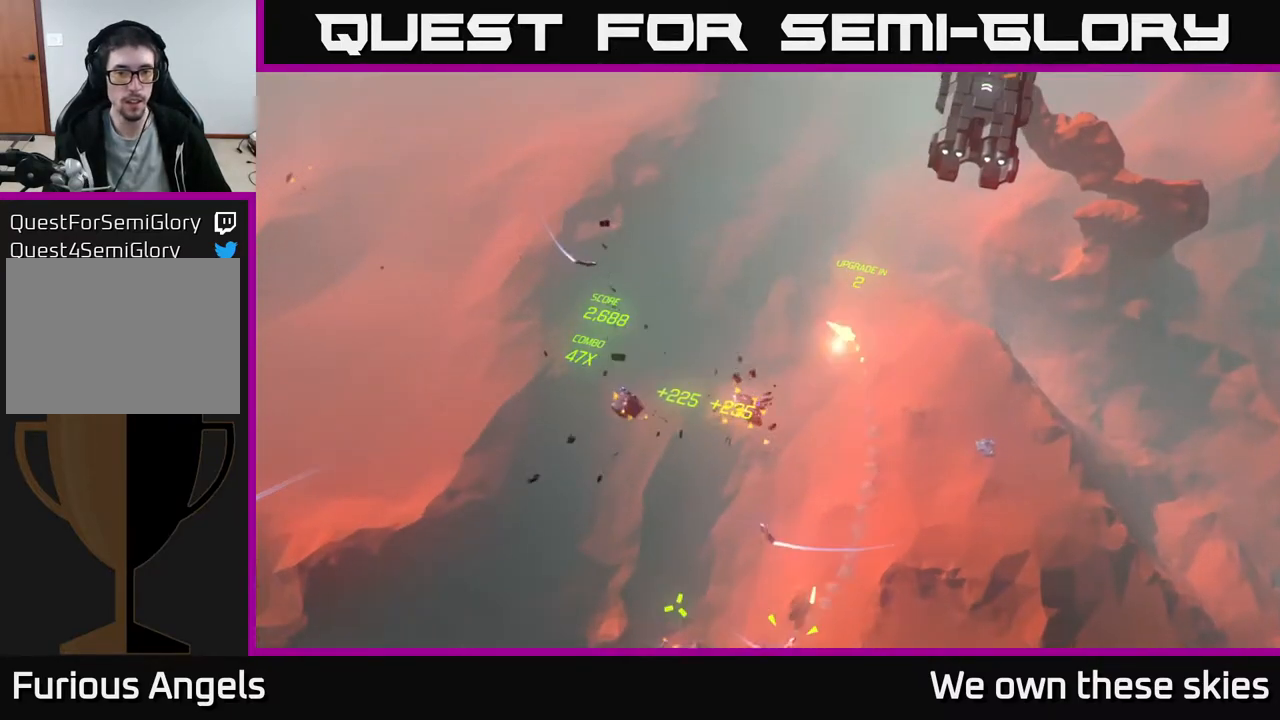
{"buttons": [], "left_stick": "down-left", "events": [[433, "left_stick", "down-left"]]}
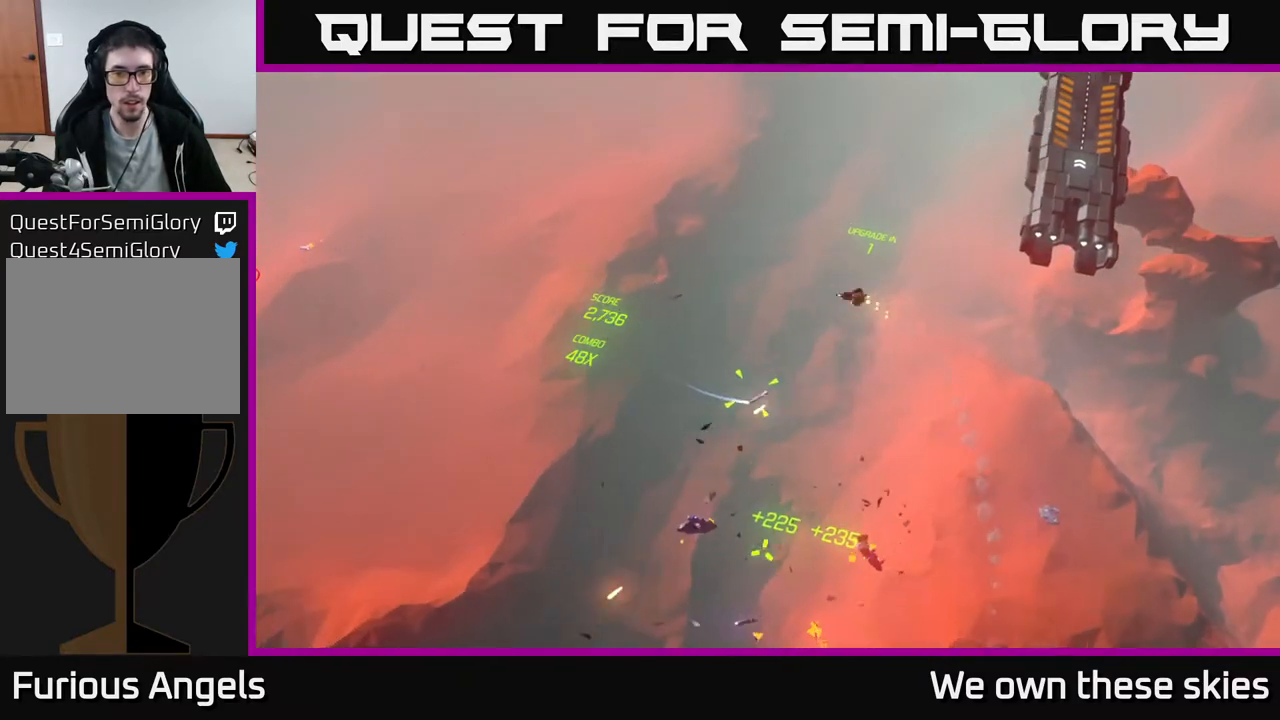
{"buttons": [], "left_stick": "down", "events": [[200, "left_stick", "down"]]}
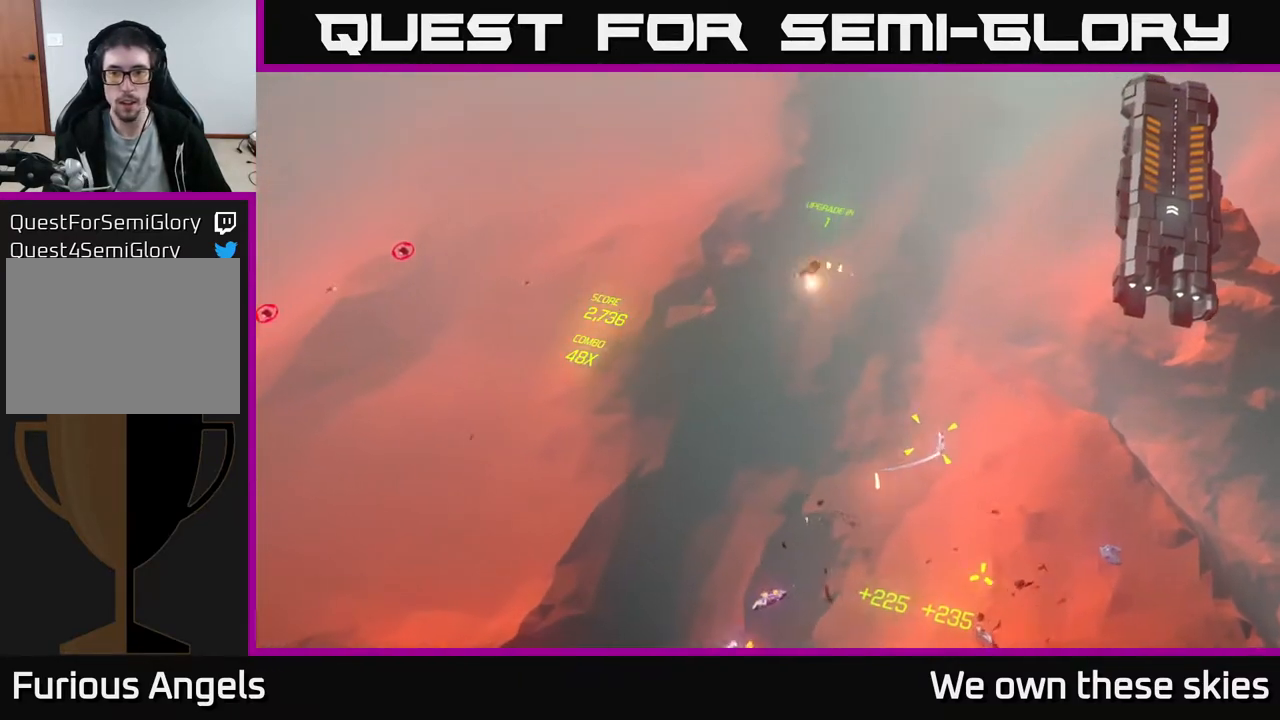
{"buttons": [], "left_stick": "right", "events": [[100, "left_stick", "center"], [200, "left_stick", "right"], [250, "left_stick", "down-right"], [417, "left_stick", "right"]]}
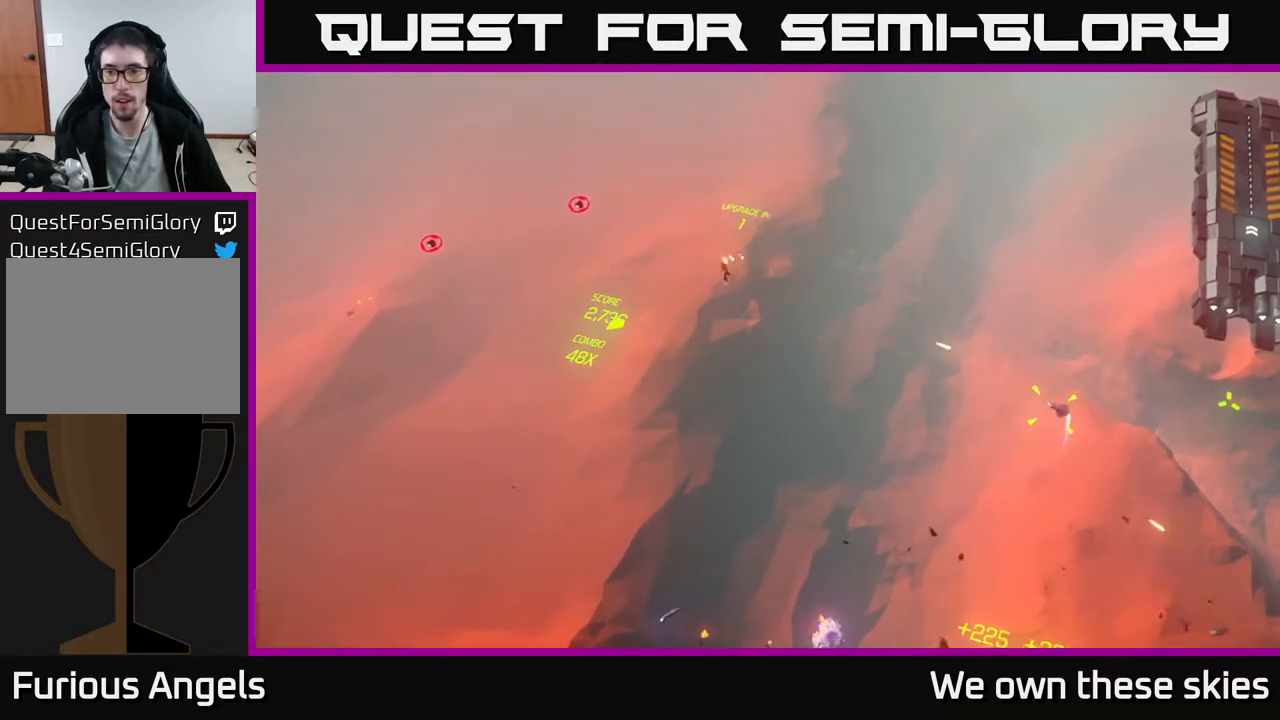
{"buttons": [], "left_stick": "center", "events": [[283, "left_stick", "center"]]}
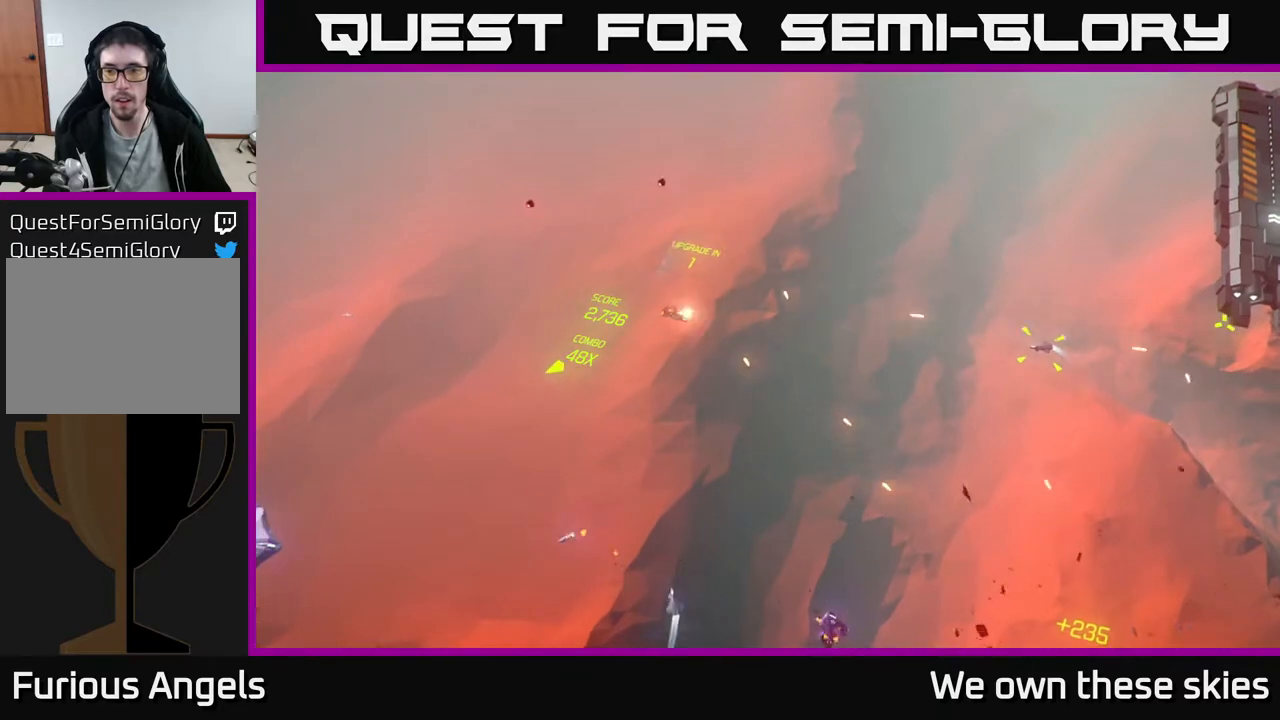
{"buttons": [], "left_stick": "down-left", "events": [[67, "left_stick", "left"], [350, "left_stick", "down-left"]]}
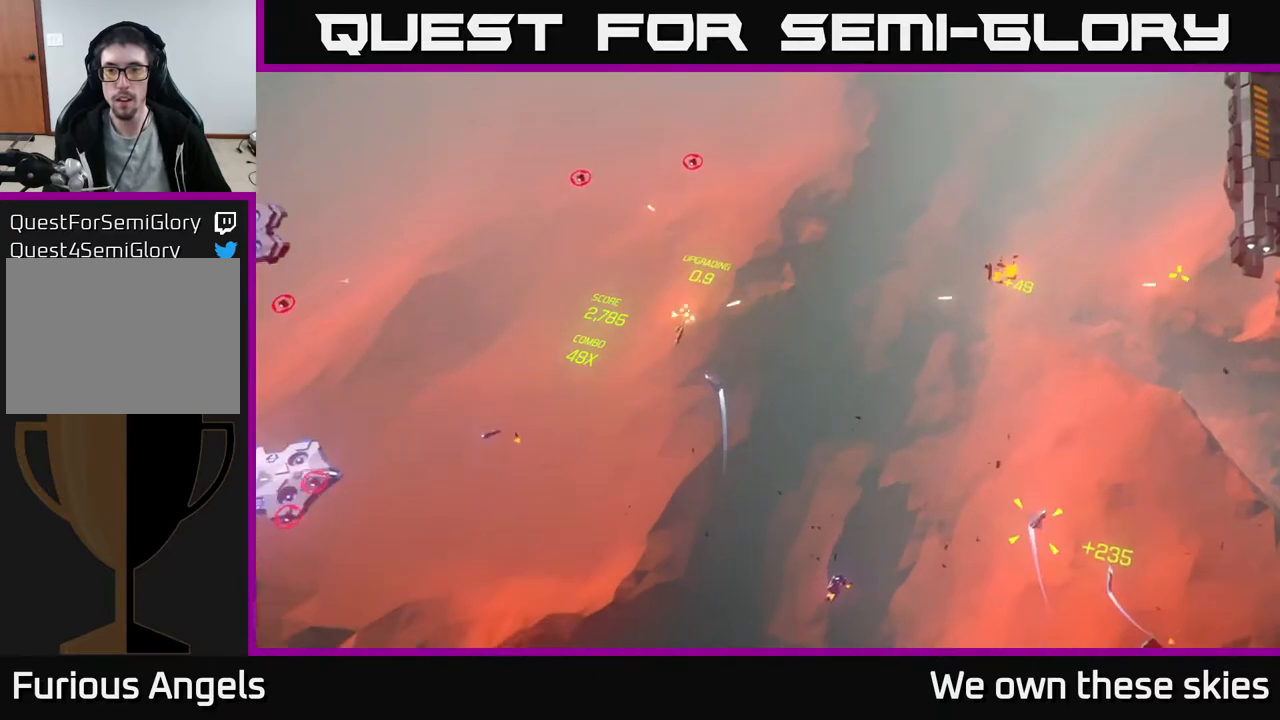
{"buttons": [], "left_stick": "center", "events": [[50, "left_stick", "down-right"], [133, "left_stick", "right"], [450, "left_stick", "center"]]}
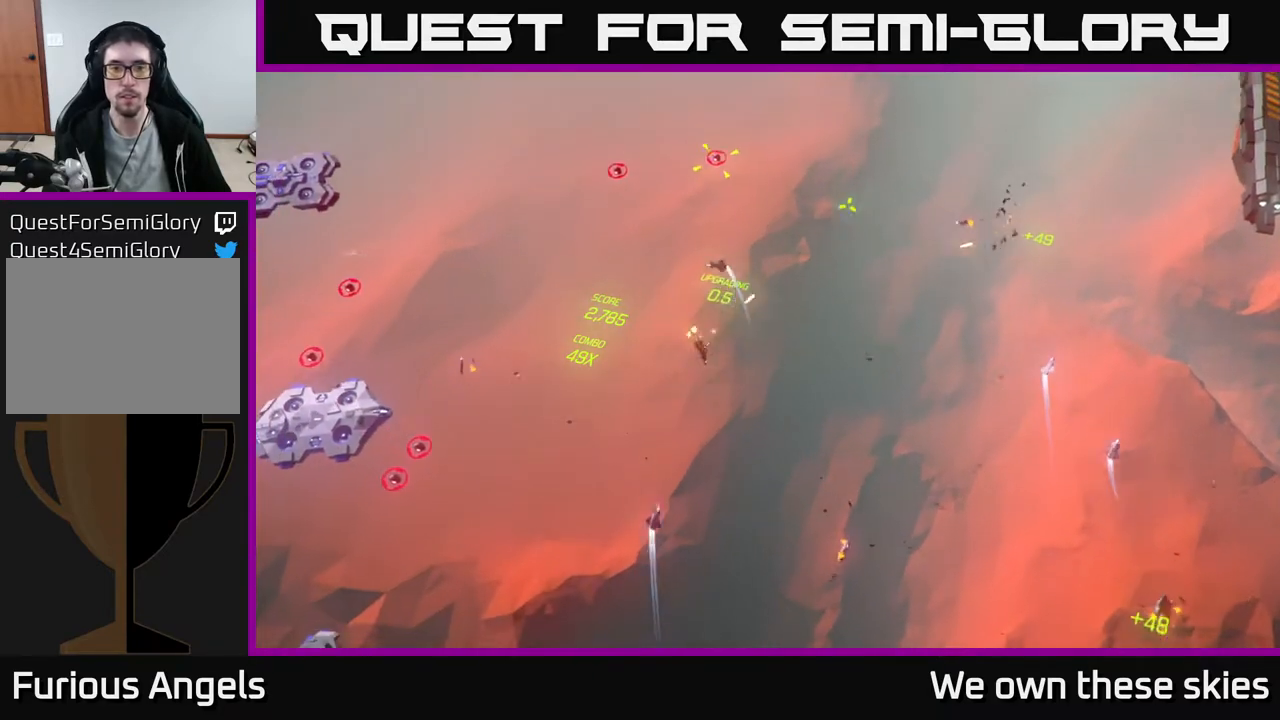
{"buttons": [], "left_stick": "down-right", "events": [[150, "left_stick", "down-right"], [383, "left_stick", "down-left"], [450, "left_stick", "down-right"]]}
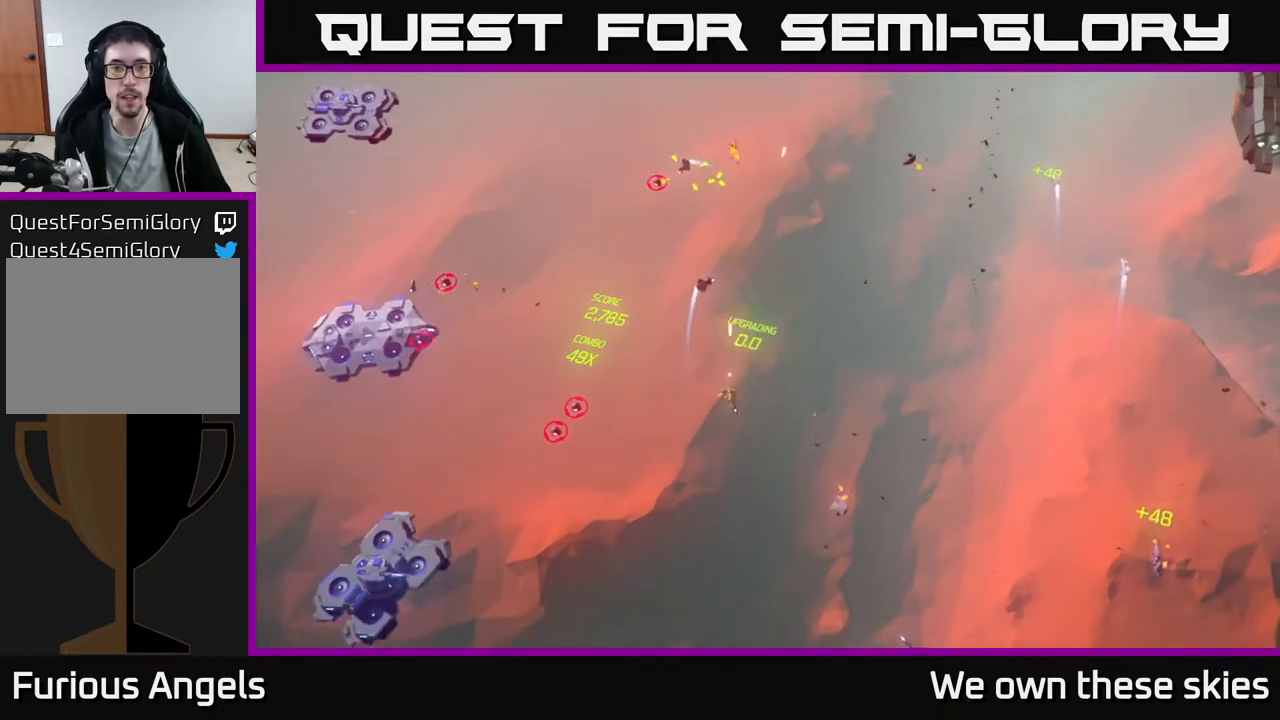
{"buttons": [], "left_stick": "right", "events": [[17, "left_stick", "right"], [233, "left_stick", "center"], [433, "left_stick", "right"]]}
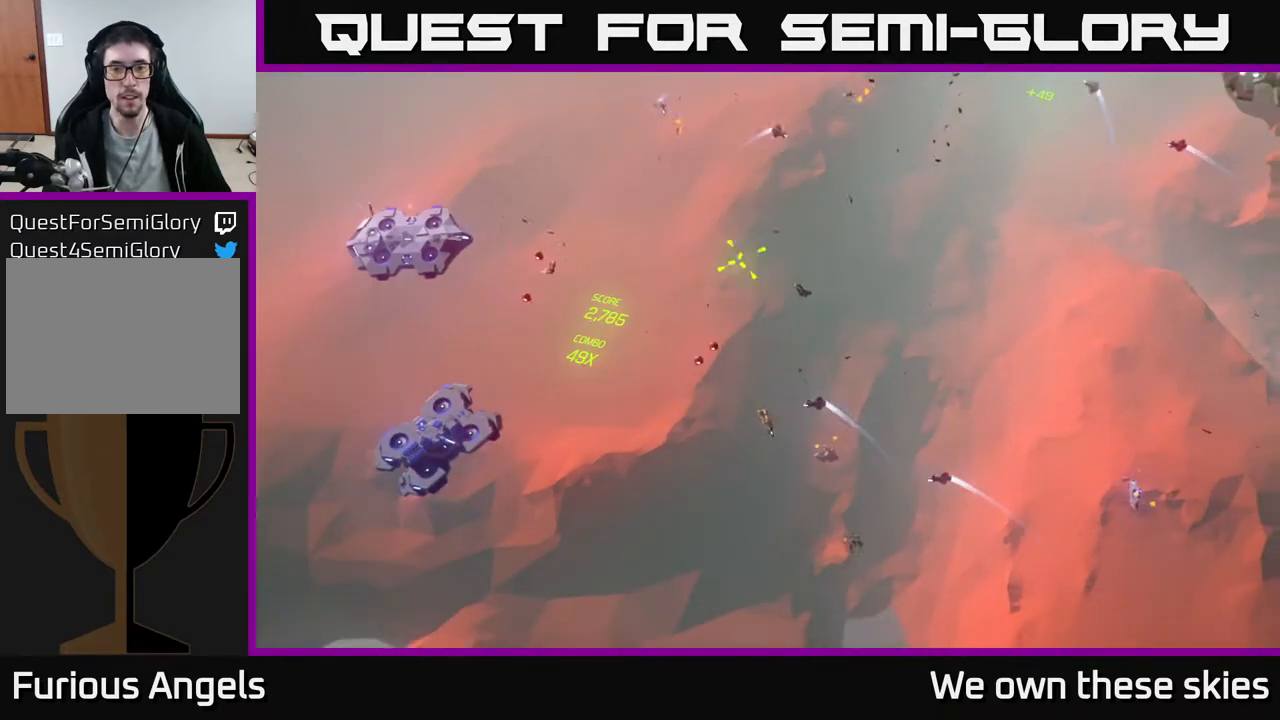
{"buttons": [], "left_stick": "center", "events": [[133, "left_stick", "center"]]}
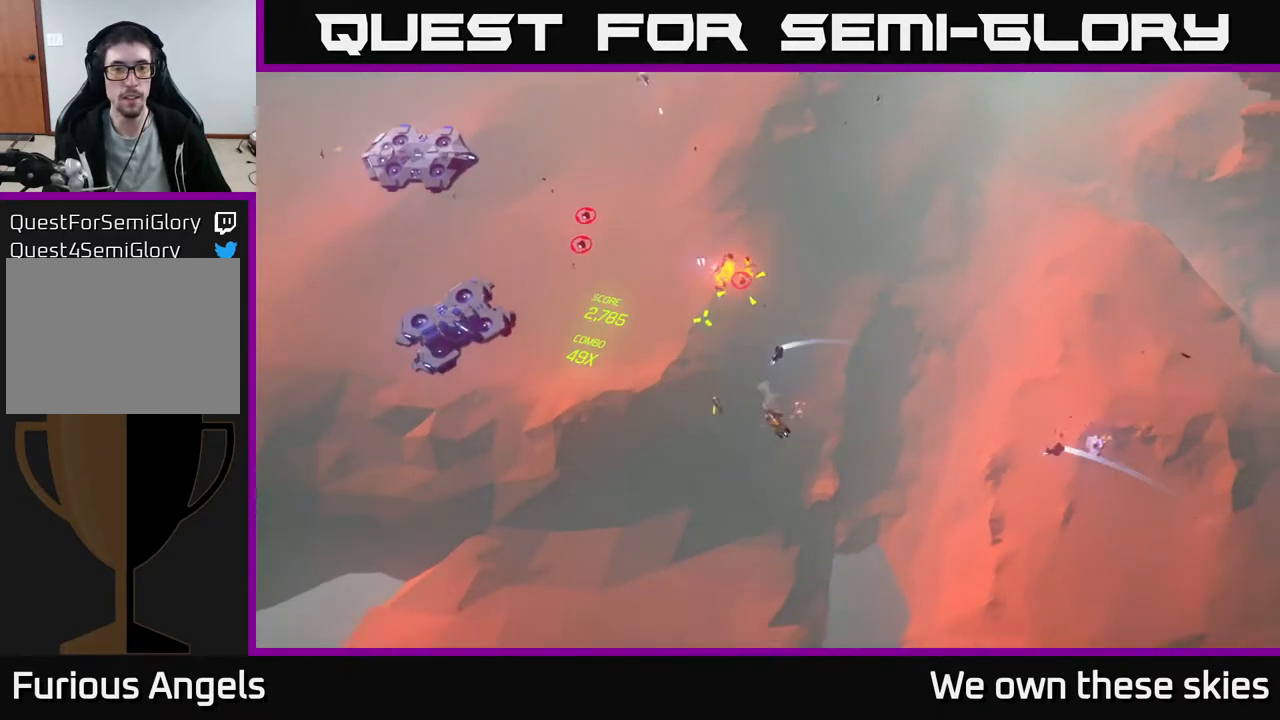
{"buttons": [], "left_stick": "left", "events": [[250, "left_stick", "left"]]}
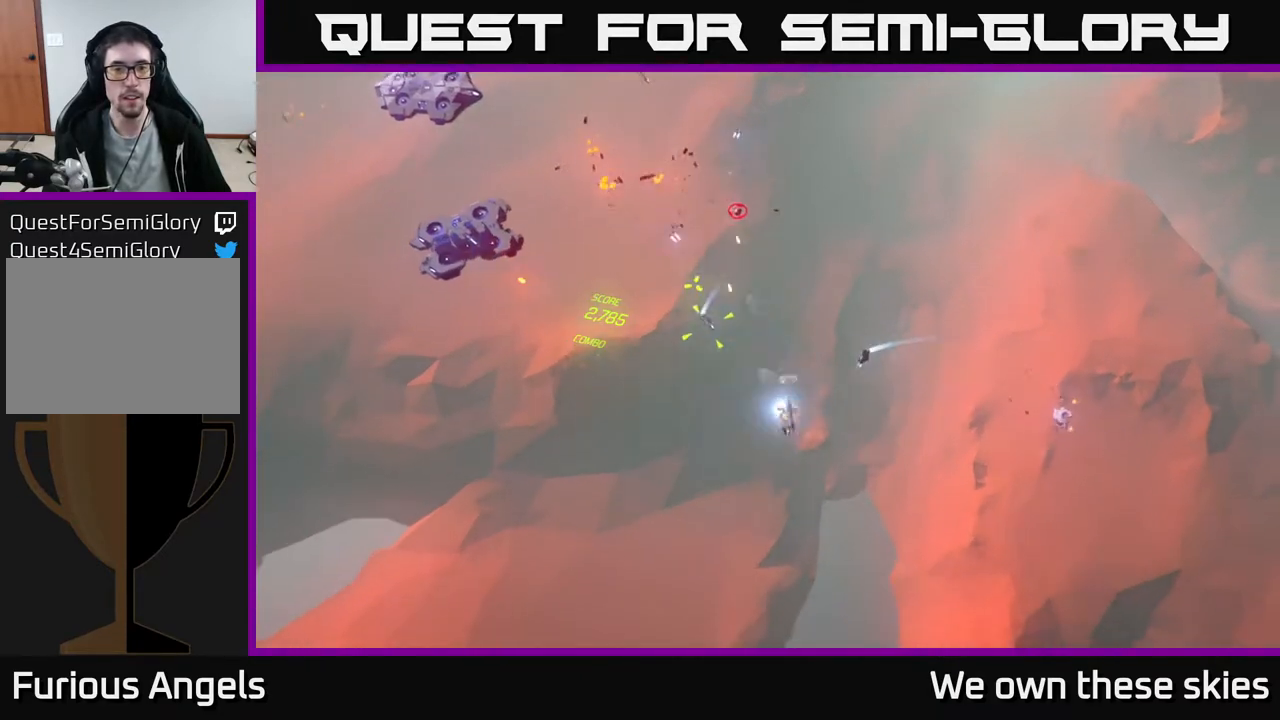
{"buttons": [], "left_stick": "left", "events": [[200, "left_stick", "center"], [283, "left_stick", "left"]]}
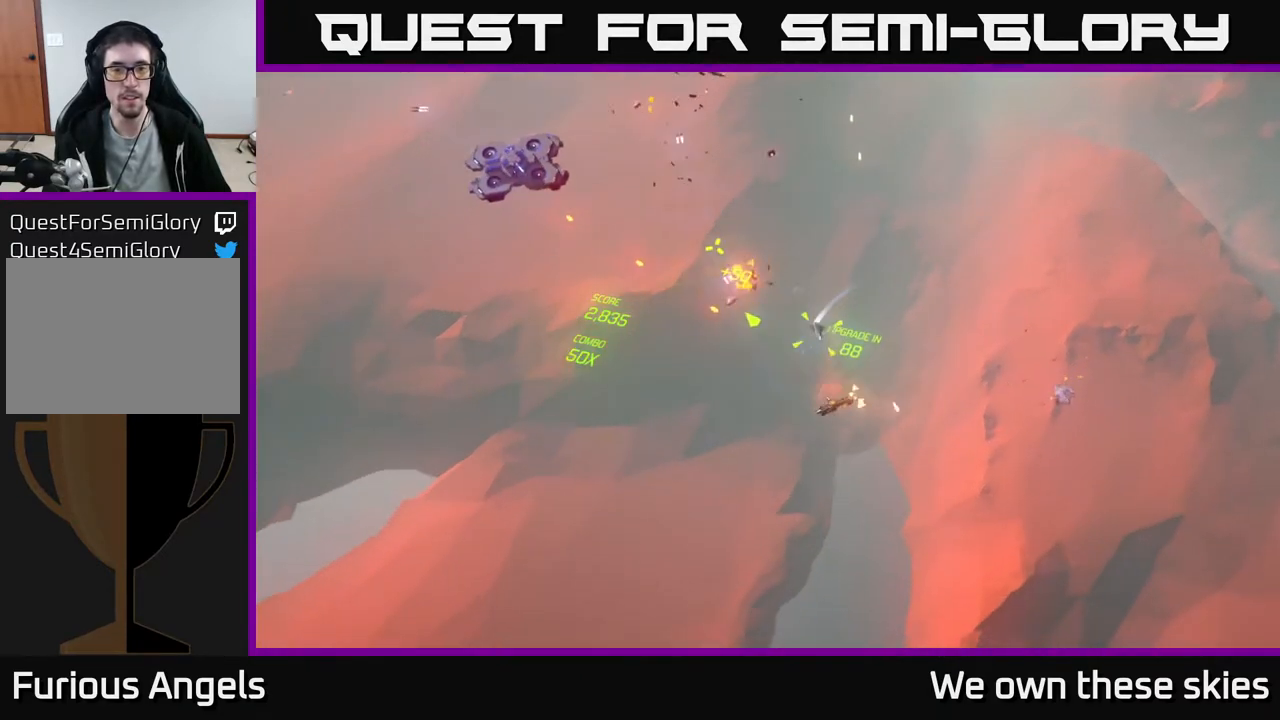
{"buttons": [], "left_stick": "left", "events": []}